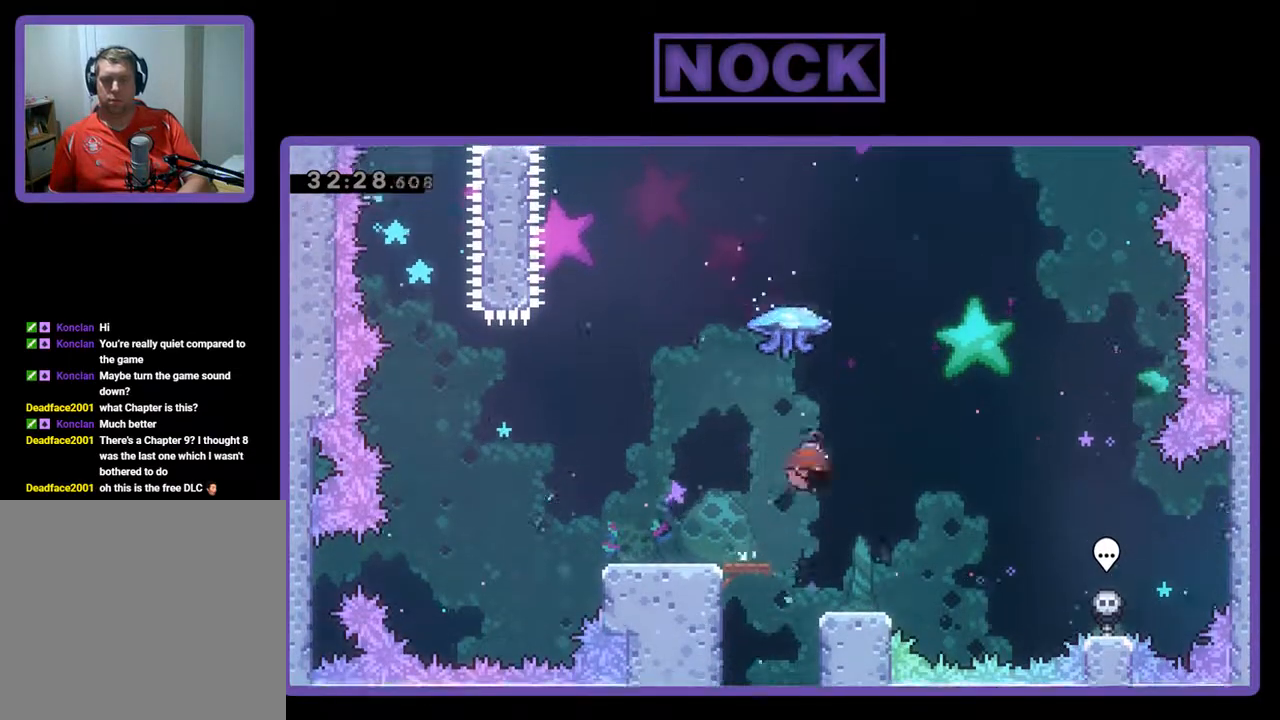
Gameplay with a controller (PlayStation layout); each line is a JSON object with the inputs held at the frame after it. "events" lists button and stick changes between this image and that frame as [ms after this image, input, new state], when the widget could be followed in between. Not read: right_stick.
{"buttons": ["R2", "DPAD_UP", "DPAD_LEFT"], "left_stick": "center", "events": [[200, "DPAD_LEFT", "down"], [400, "CIRCLE", "up"]]}
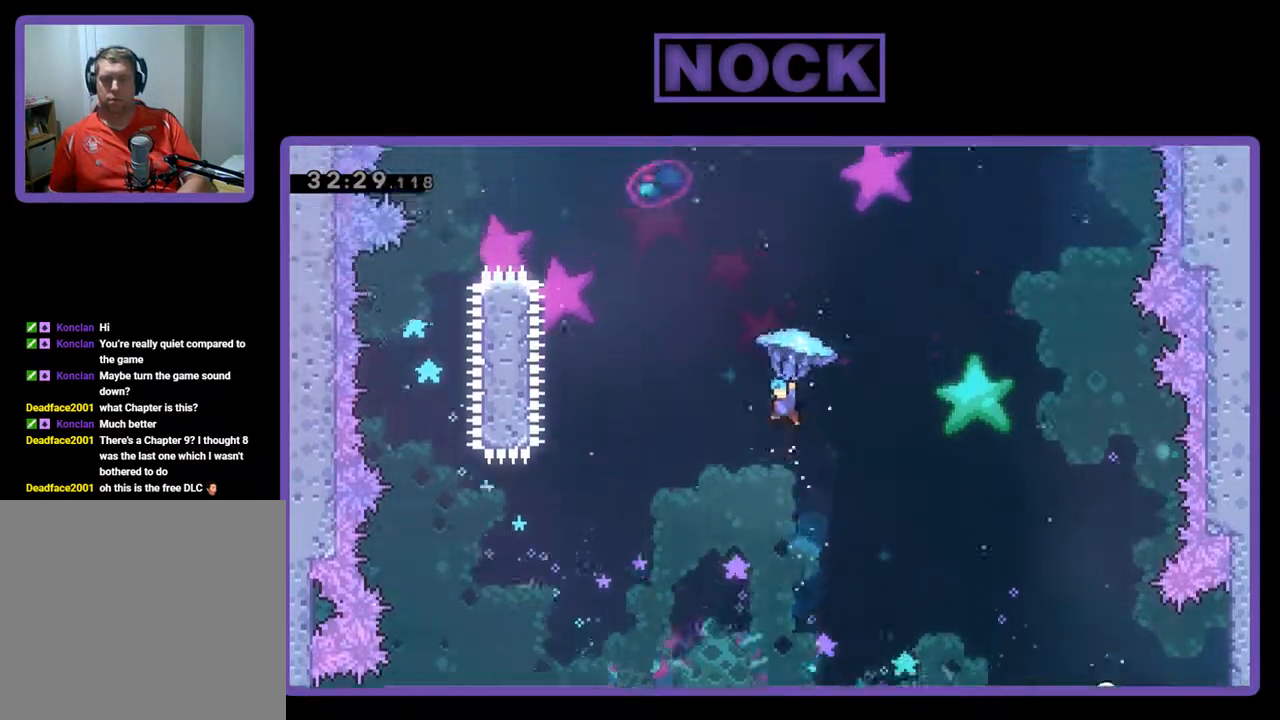
{"buttons": ["R2", "DPAD_UP"], "left_stick": "center", "events": [[500, "DPAD_LEFT", "up"]]}
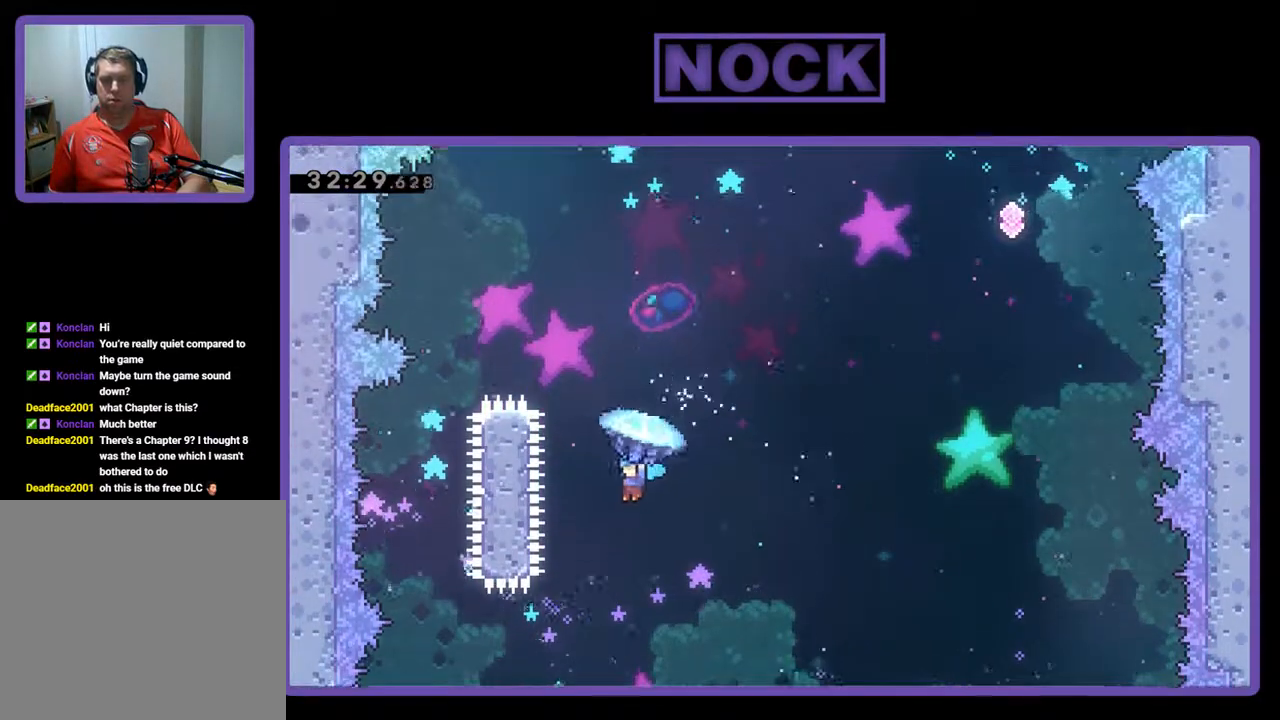
{"buttons": ["R2"], "left_stick": "center", "events": [[33, "DPAD_UP", "up"], [167, "DPAD_RIGHT", "down"], [500, "DPAD_RIGHT", "up"]]}
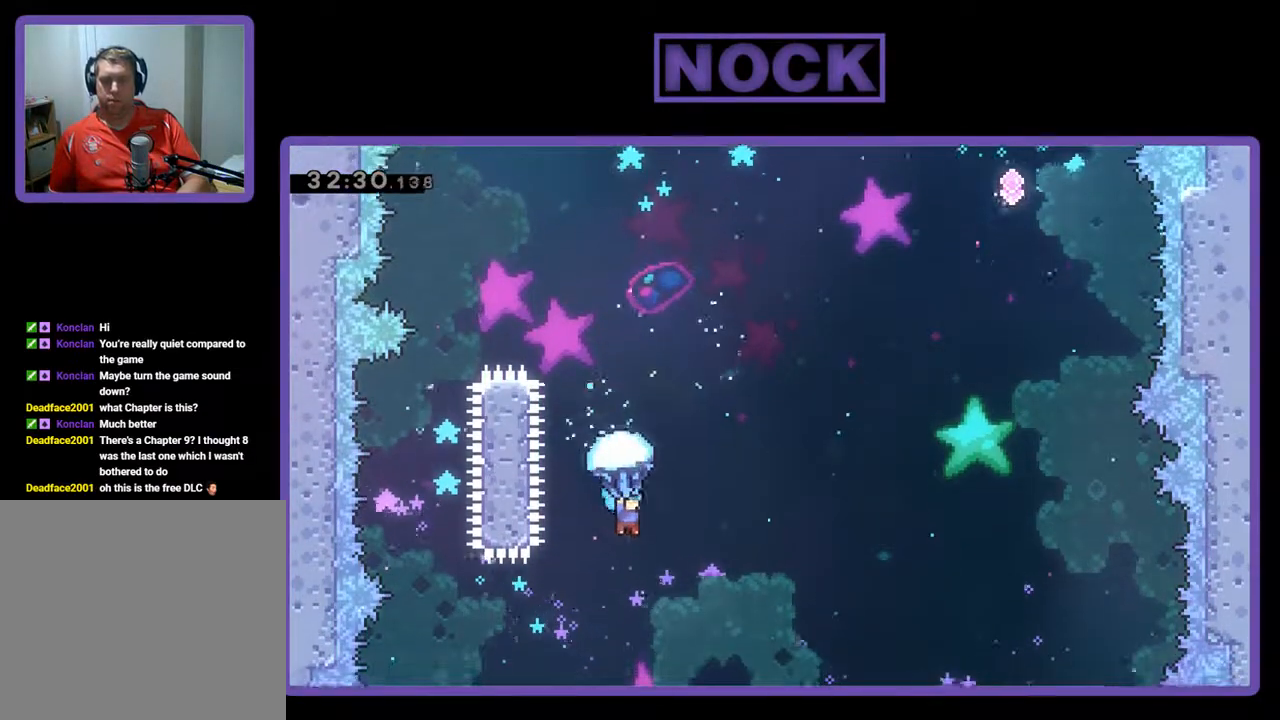
{"buttons": ["R2"], "left_stick": "center", "events": []}
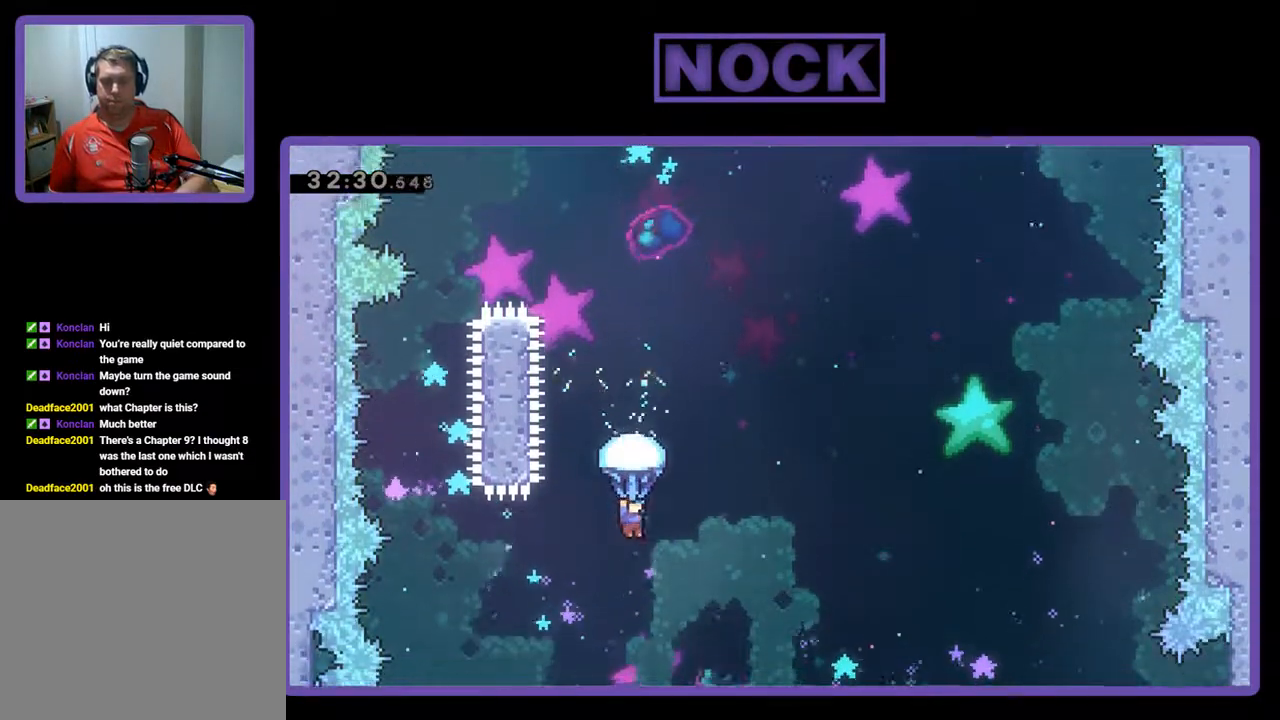
{"buttons": [], "left_stick": "center", "events": [[433, "R2", "up"]]}
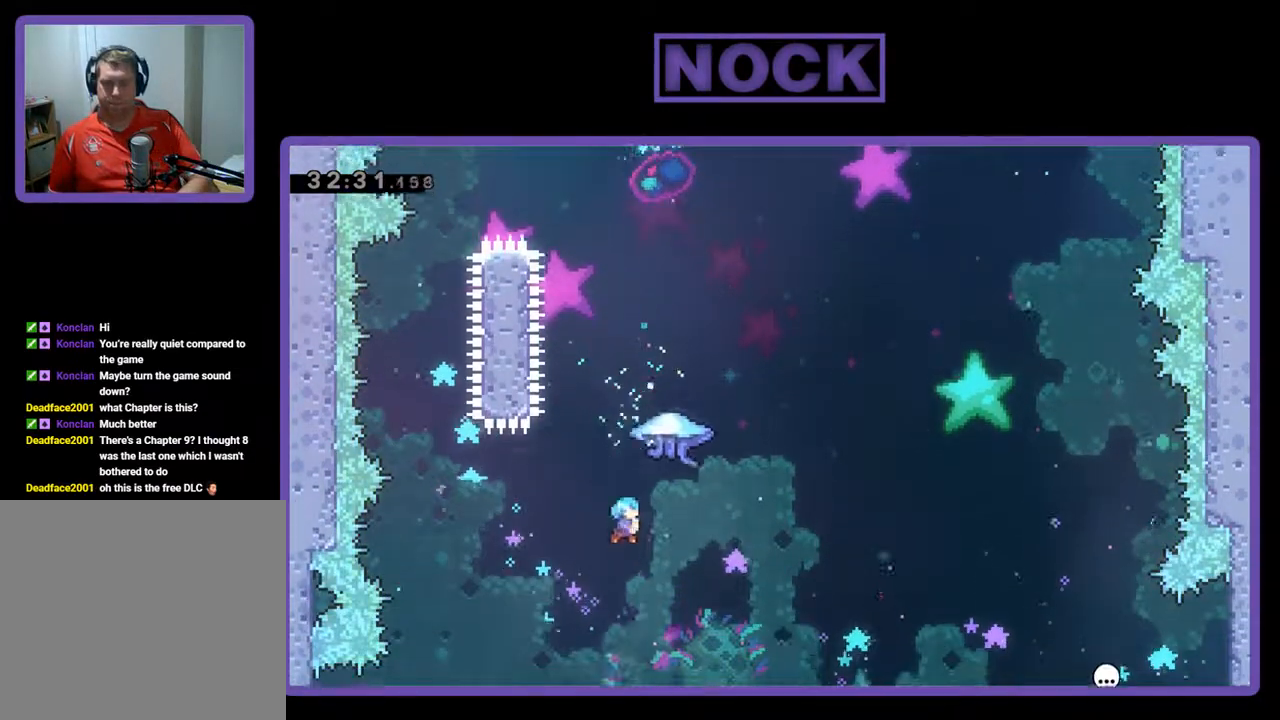
{"buttons": [], "left_stick": "center", "events": [[100, "DPAD_RIGHT", "down"], [400, "DPAD_RIGHT", "up"]]}
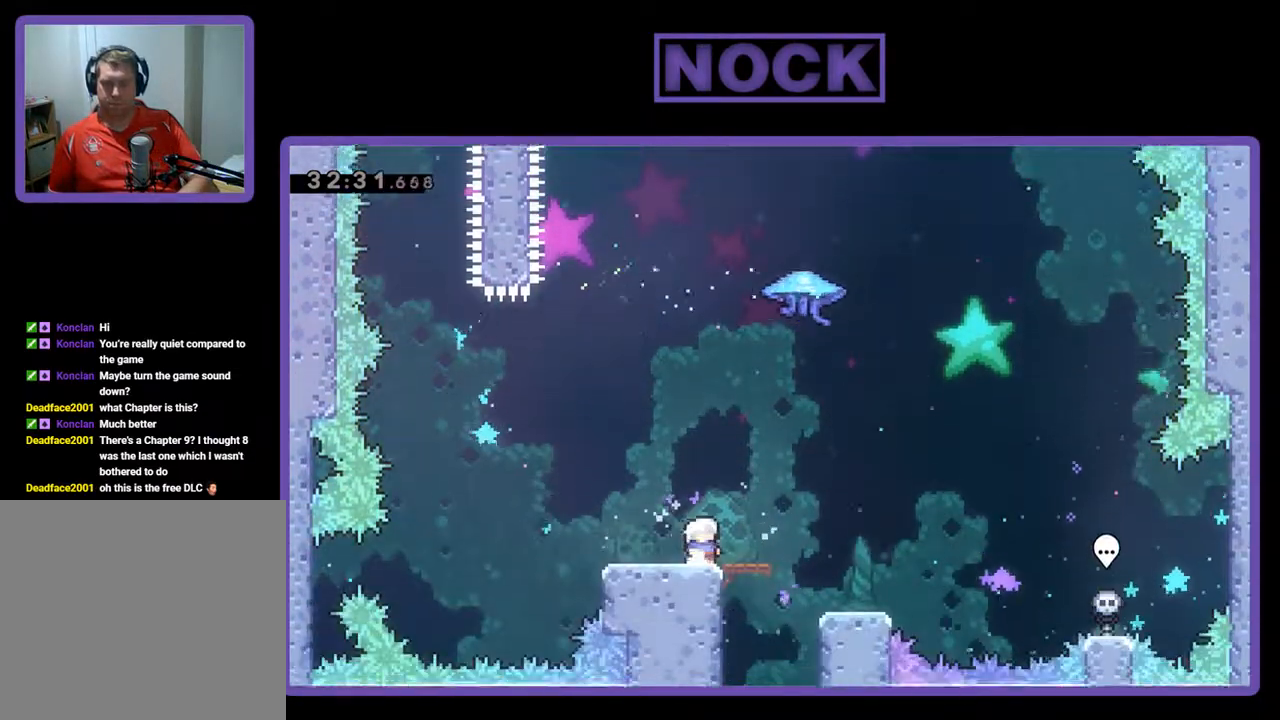
{"buttons": ["R2"], "left_stick": "center", "events": [[133, "R2", "down"]]}
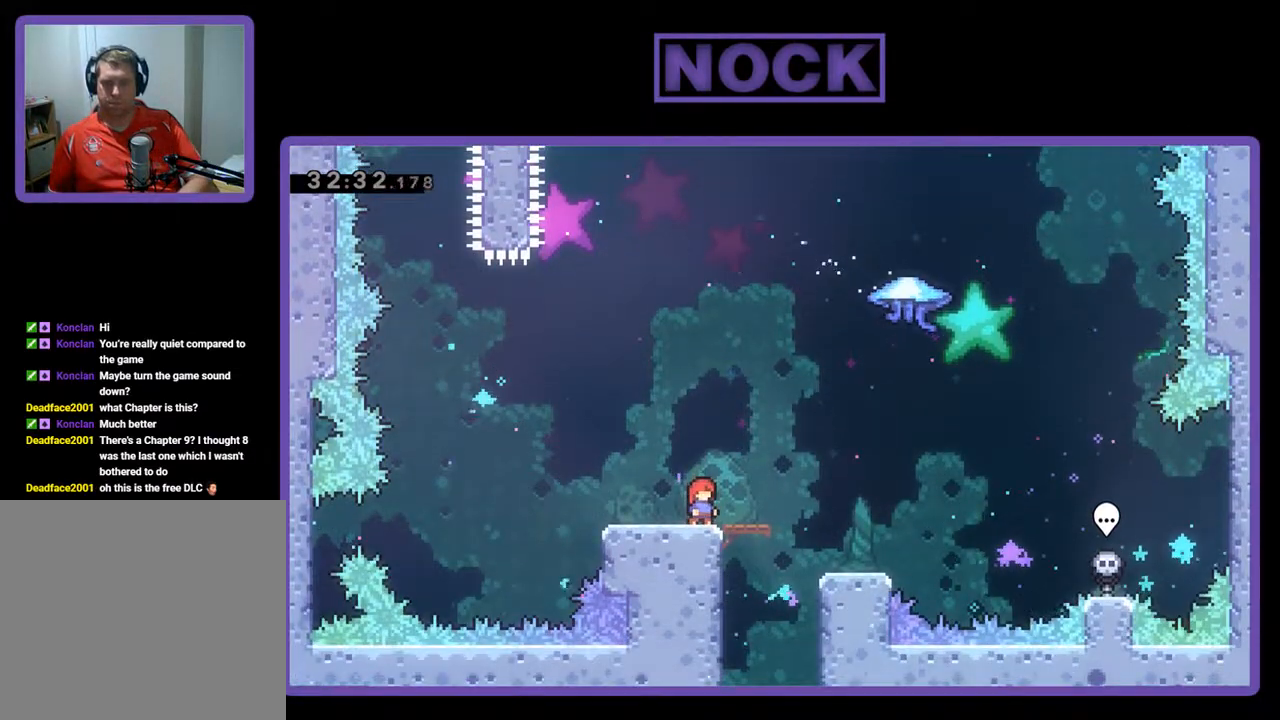
{"buttons": ["R2"], "left_stick": "center", "events": []}
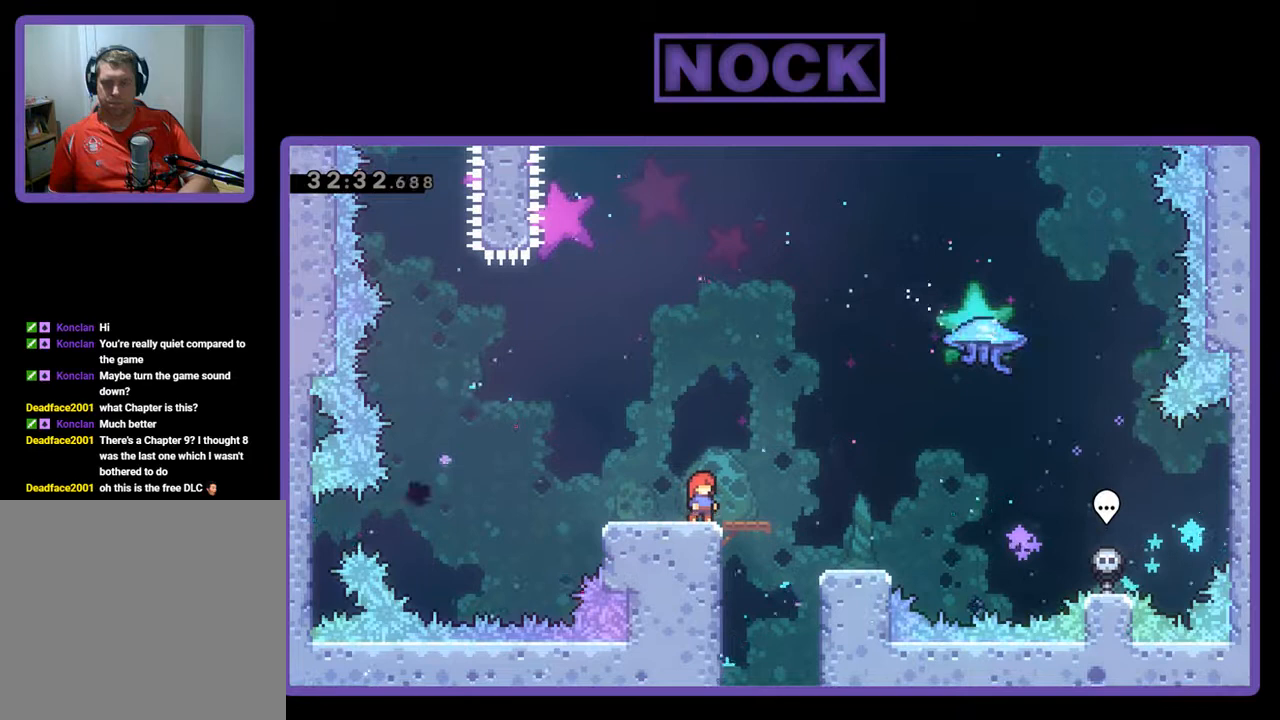
{"buttons": ["R2"], "left_stick": "center", "events": []}
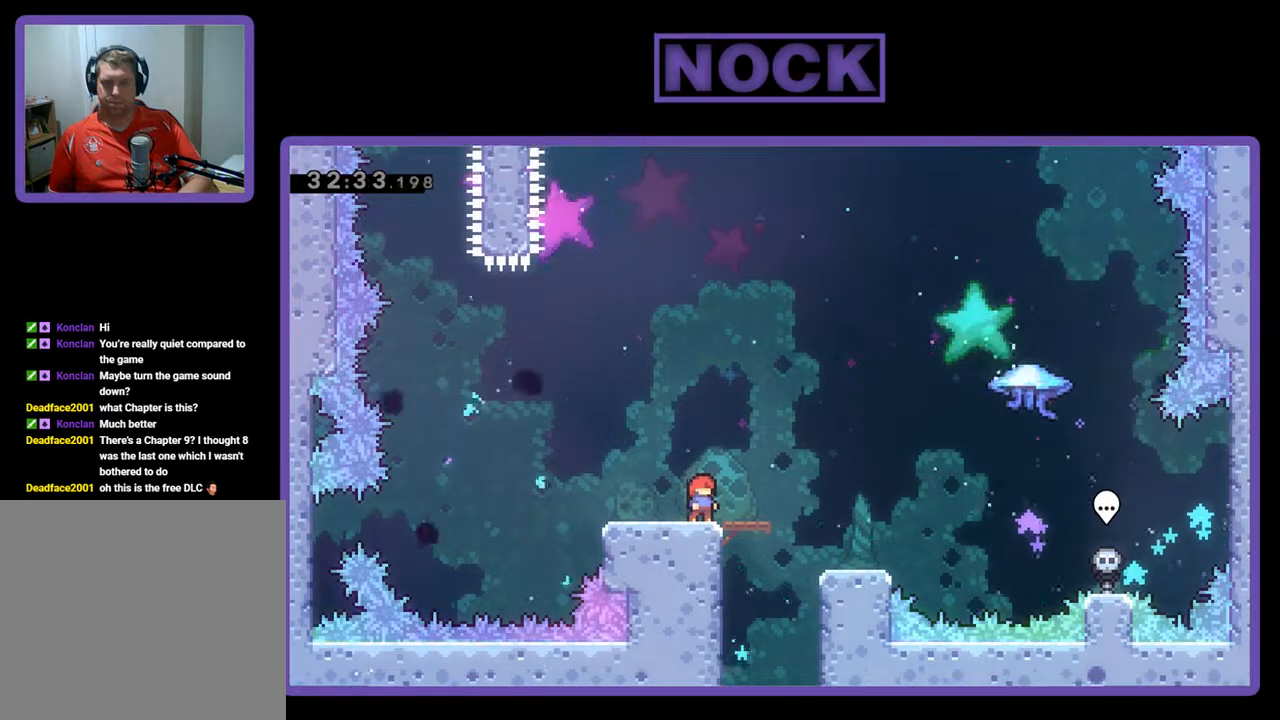
{"buttons": ["R2"], "left_stick": "center", "events": []}
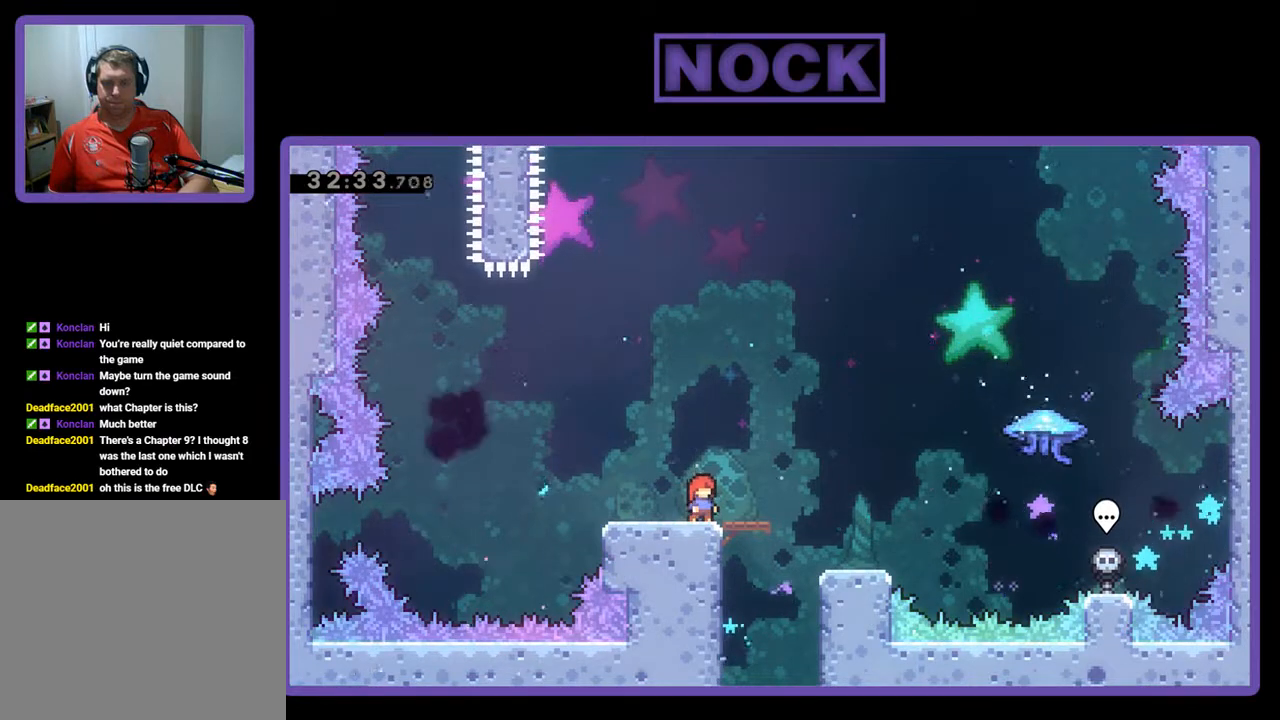
{"buttons": ["R2"], "left_stick": "center", "events": []}
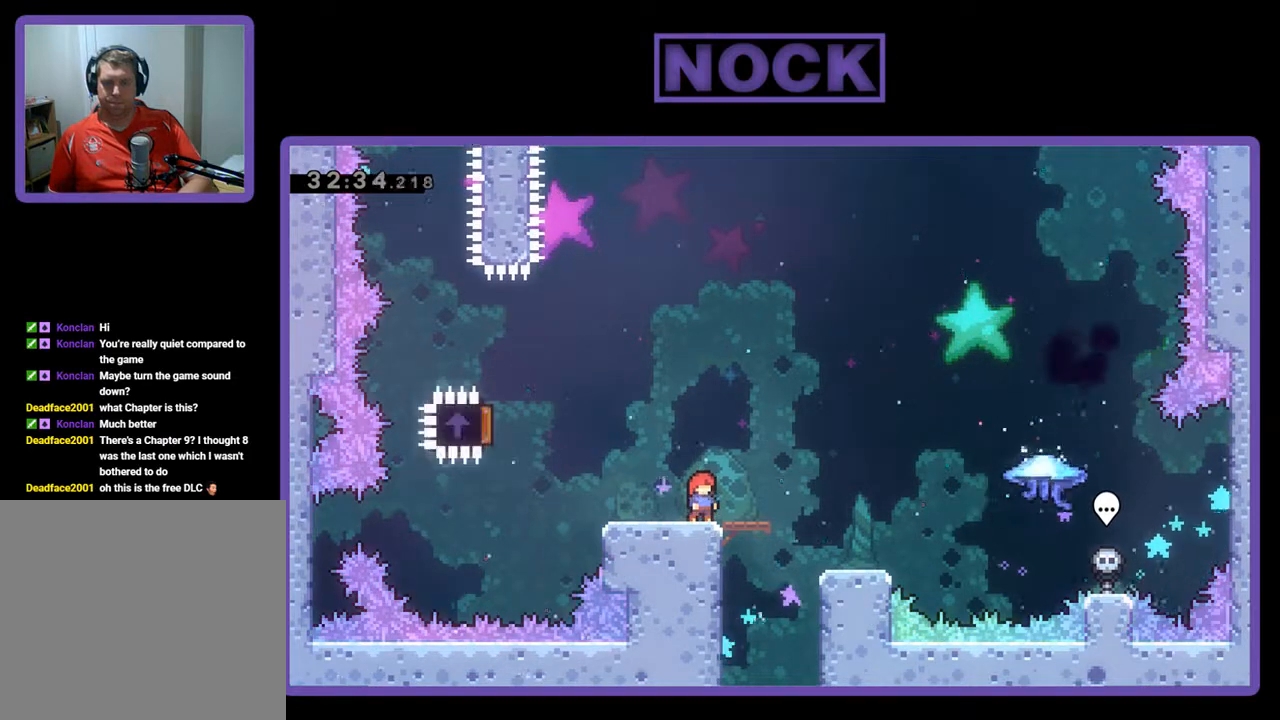
{"buttons": ["CROSS", "R2", "DPAD_RIGHT"], "left_stick": "center", "events": [[133, "DPAD_RIGHT", "down"], [500, "CROSS", "down"]]}
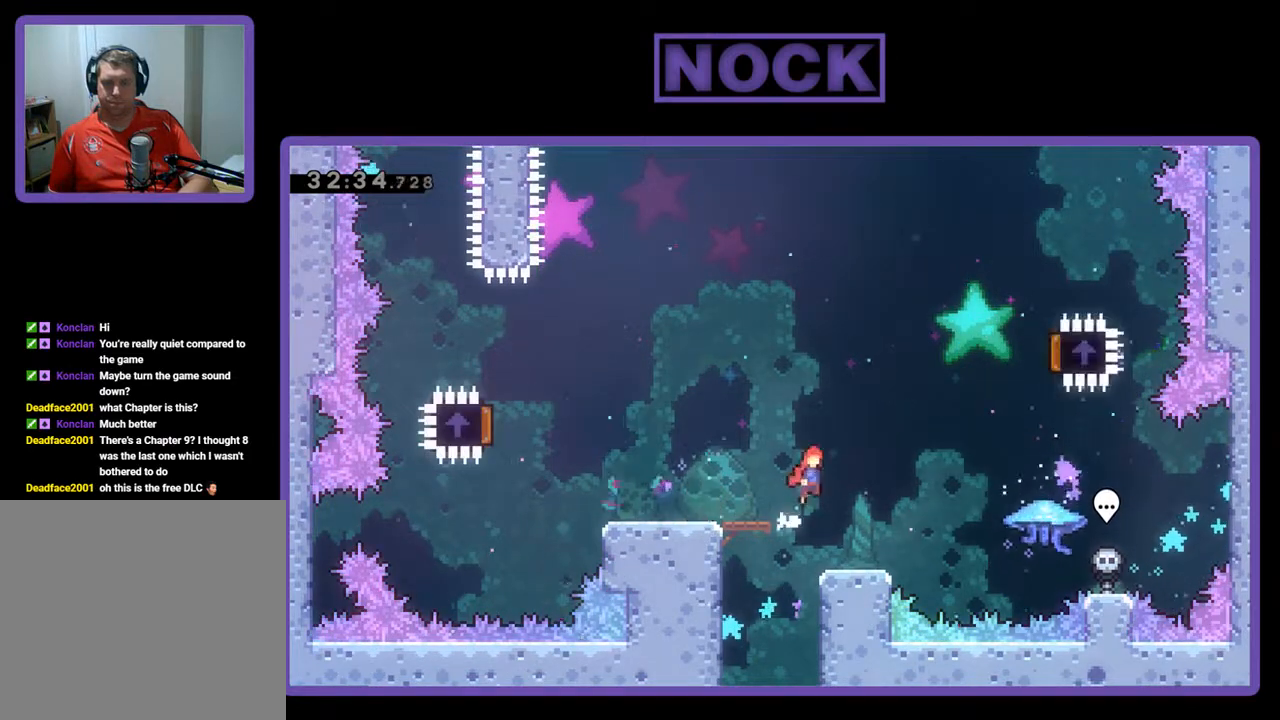
{"buttons": ["R2"], "left_stick": "center", "events": [[100, "CROSS", "up"], [133, "DPAD_RIGHT", "up"], [233, "DPAD_LEFT", "down"], [367, "DPAD_LEFT", "up"]]}
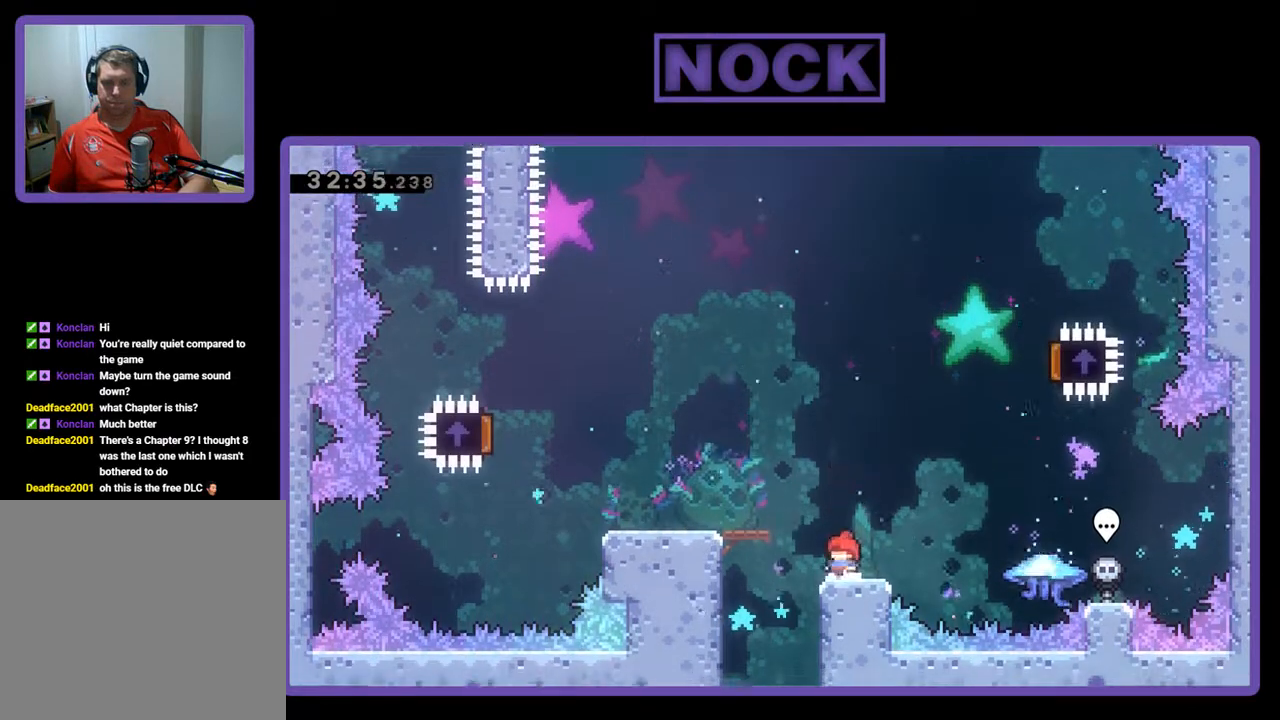
{"buttons": ["CROSS", "R2", "DPAD_RIGHT"], "left_stick": "center", "events": [[100, "DPAD_RIGHT", "down"], [433, "CROSS", "down"]]}
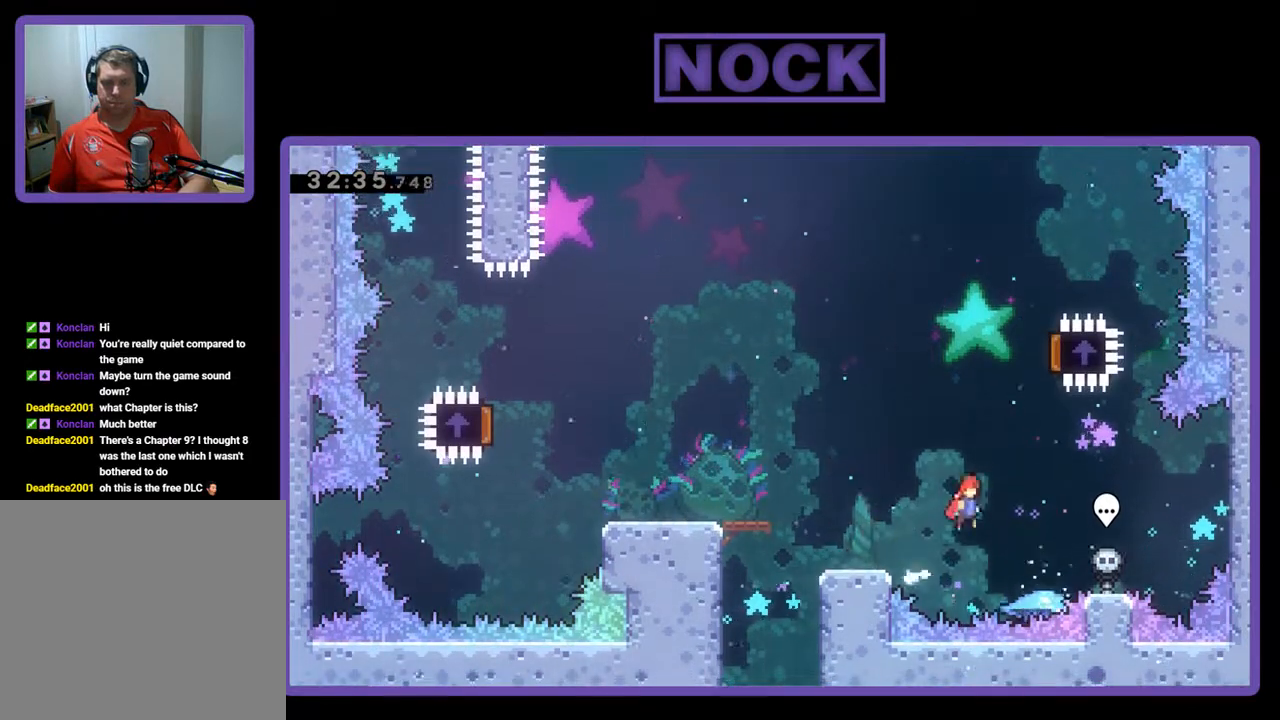
{"buttons": ["R2"], "left_stick": "center", "events": [[433, "CROSS", "up"], [433, "DPAD_RIGHT", "up"]]}
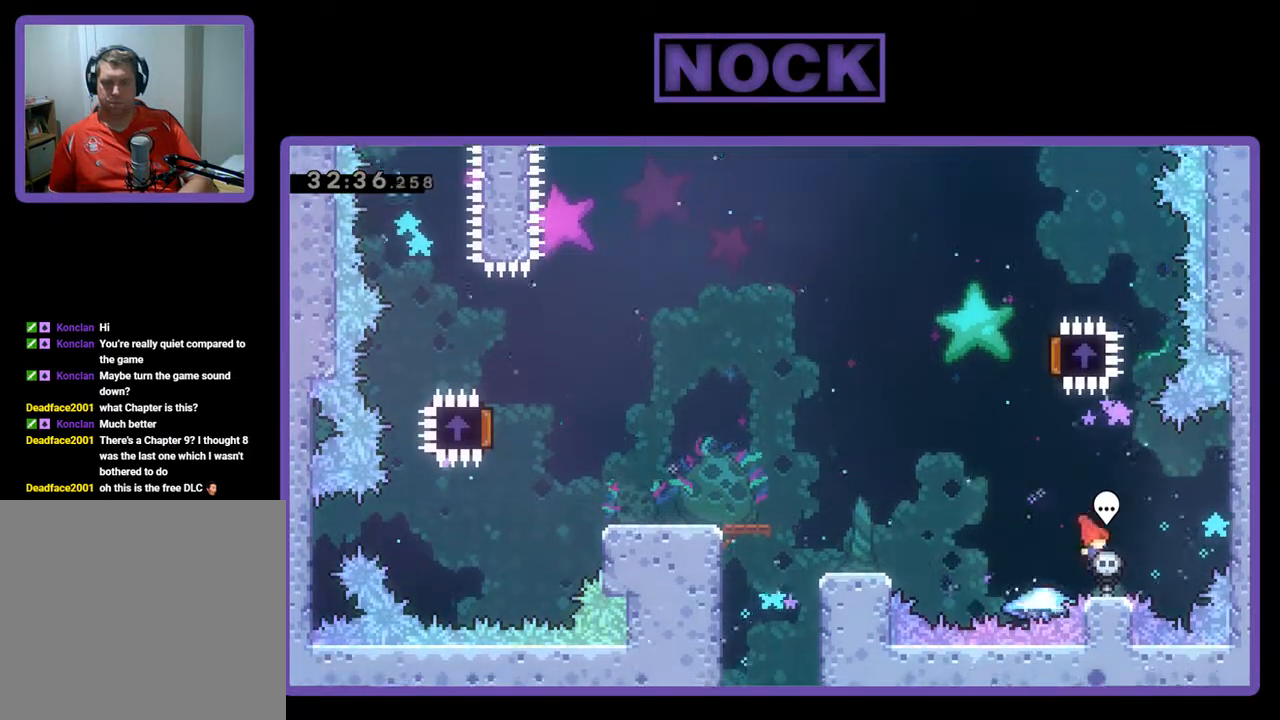
{"buttons": ["R2", "DPAD_LEFT"], "left_stick": "center", "events": [[267, "DPAD_LEFT", "down"], [300, "DPAD_LEFT", "up"], [467, "DPAD_LEFT", "down"]]}
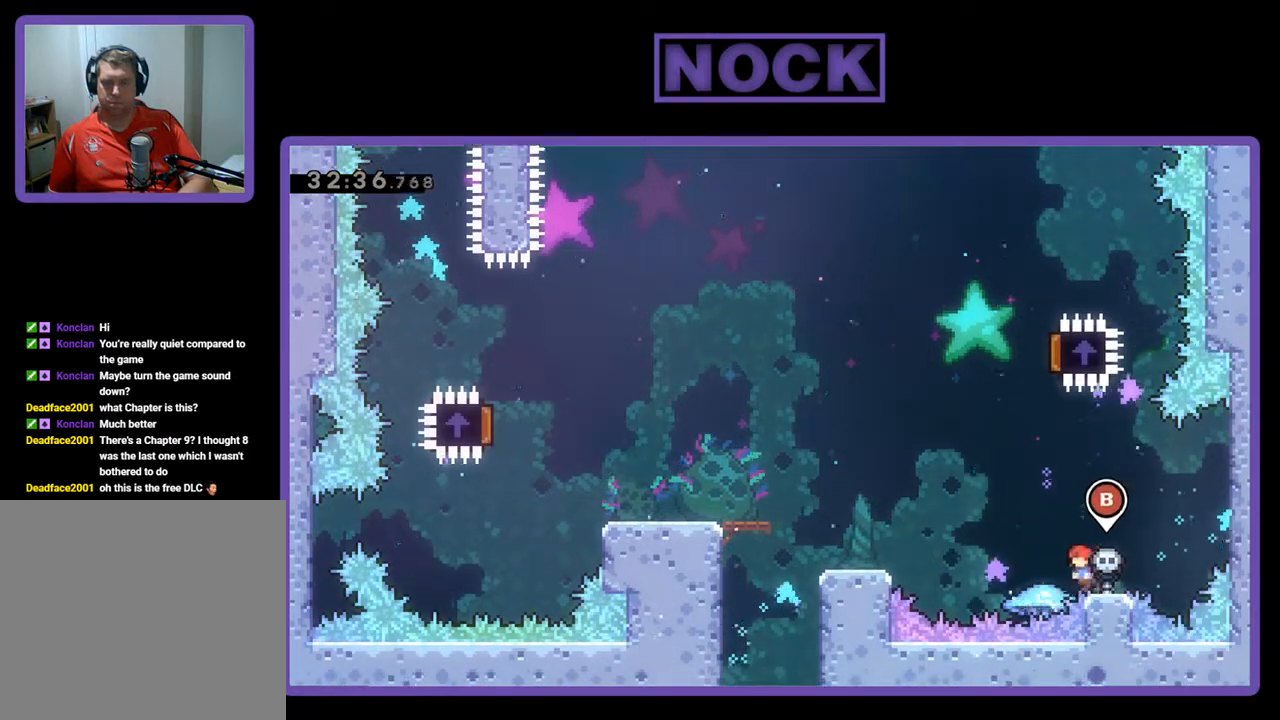
{"buttons": ["R2"], "left_stick": "center", "events": [[33, "DPAD_LEFT", "up"]]}
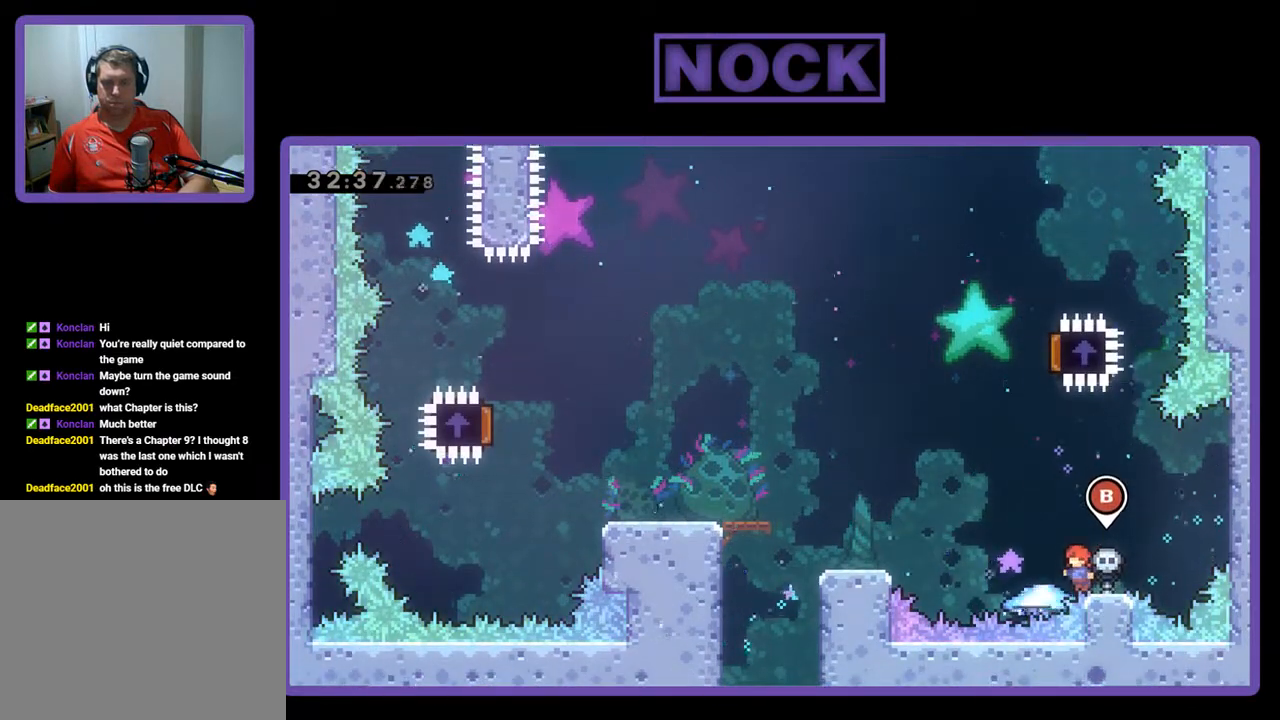
{"buttons": ["CROSS", "R2", "DPAD_LEFT"], "left_stick": "center", "events": [[67, "DPAD_LEFT", "down"], [200, "CROSS", "down"]]}
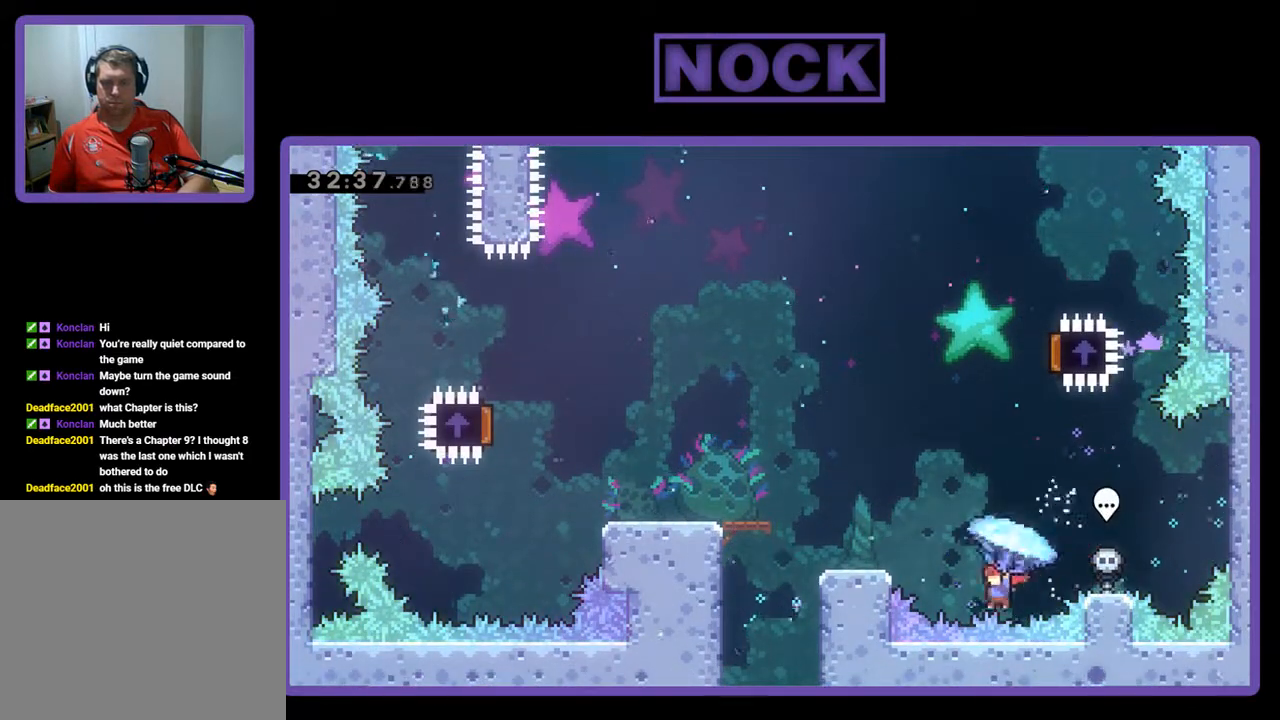
{"buttons": [], "left_stick": "center", "events": [[100, "CROSS", "up"], [200, "CROSS", "down"], [200, "DPAD_UP", "down"], [367, "CROSS", "up"], [500, "DPAD_LEFT", "up"], [500, "DPAD_UP", "up"], [500, "R2", "up"]]}
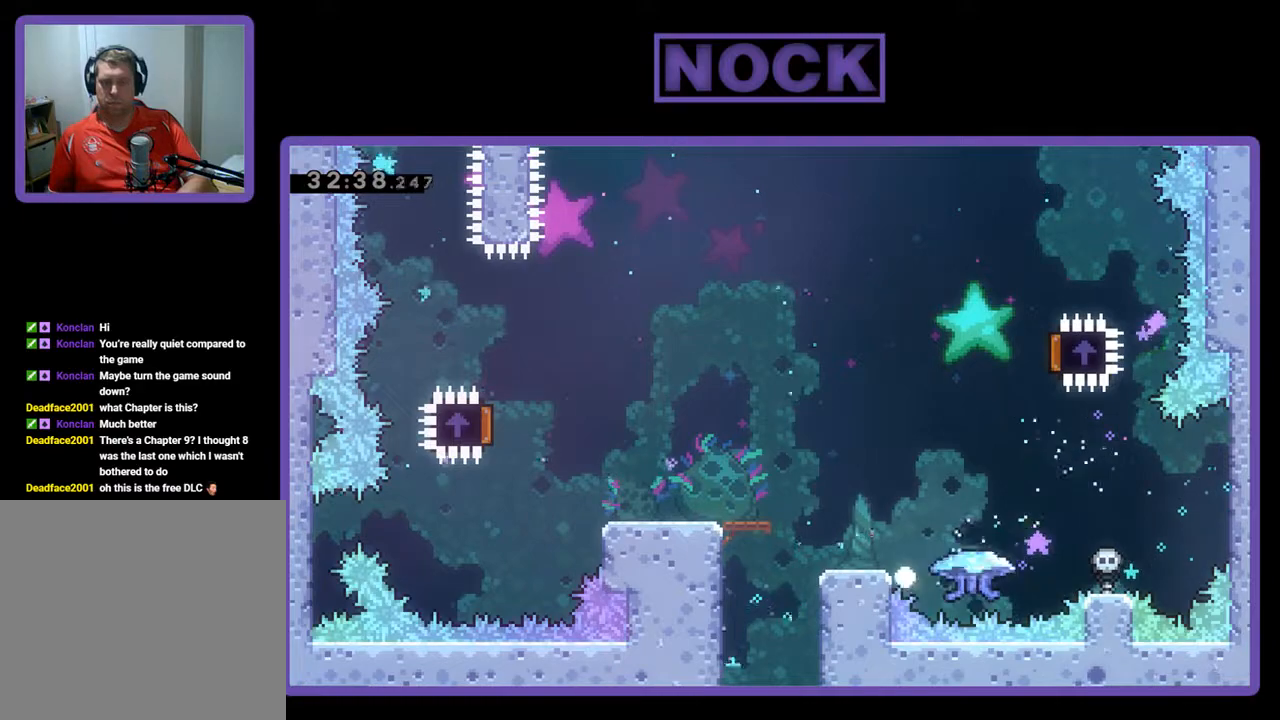
{"buttons": [], "left_stick": "center", "events": []}
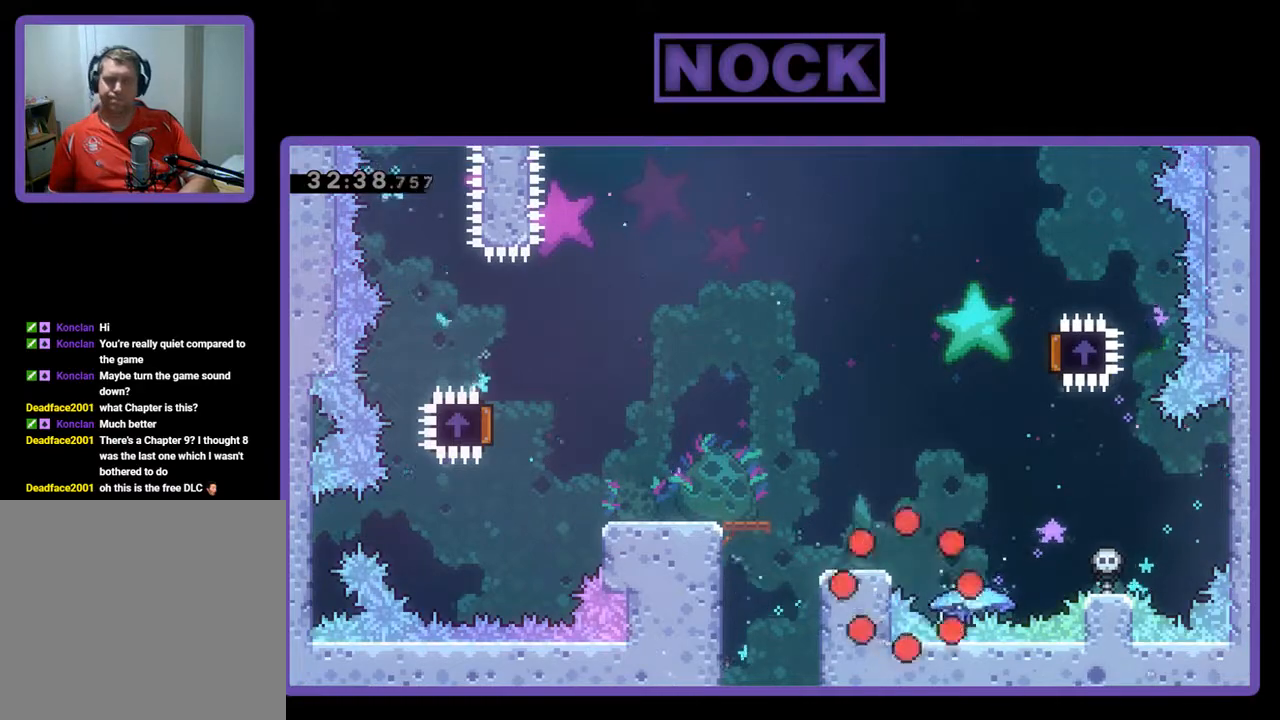
{"buttons": [], "left_stick": "center", "events": []}
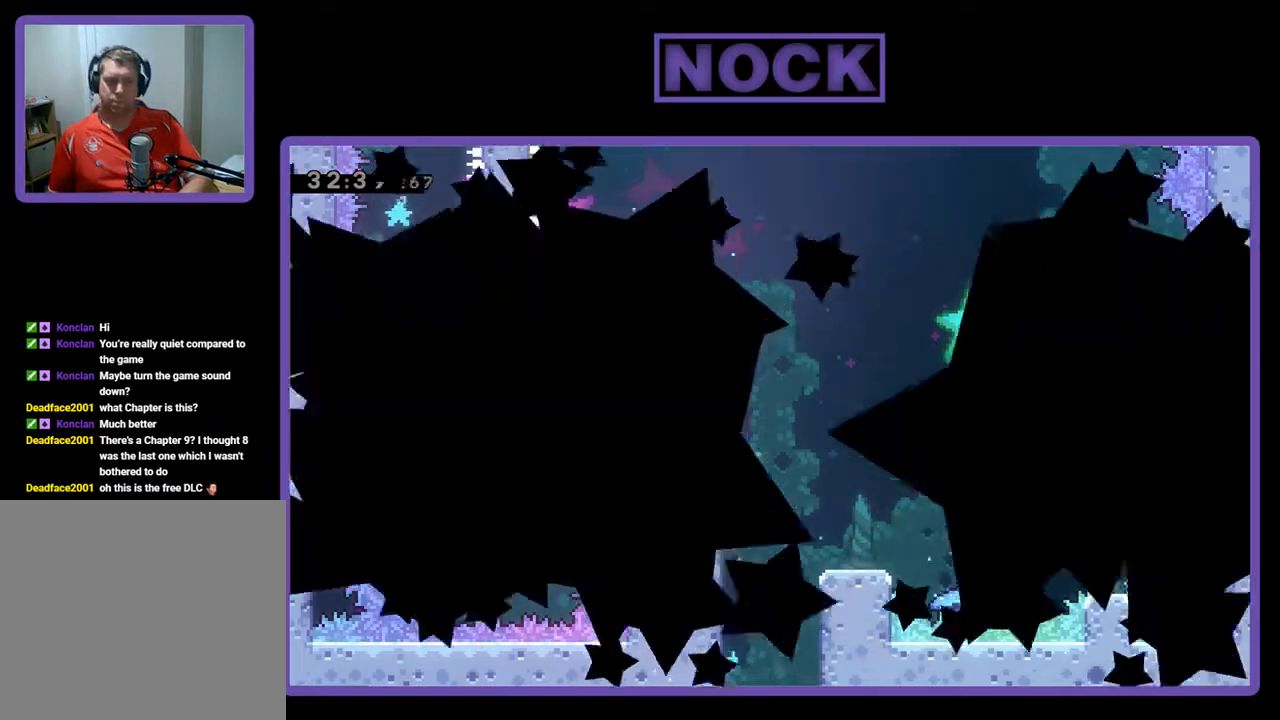
{"buttons": [], "left_stick": "center", "events": []}
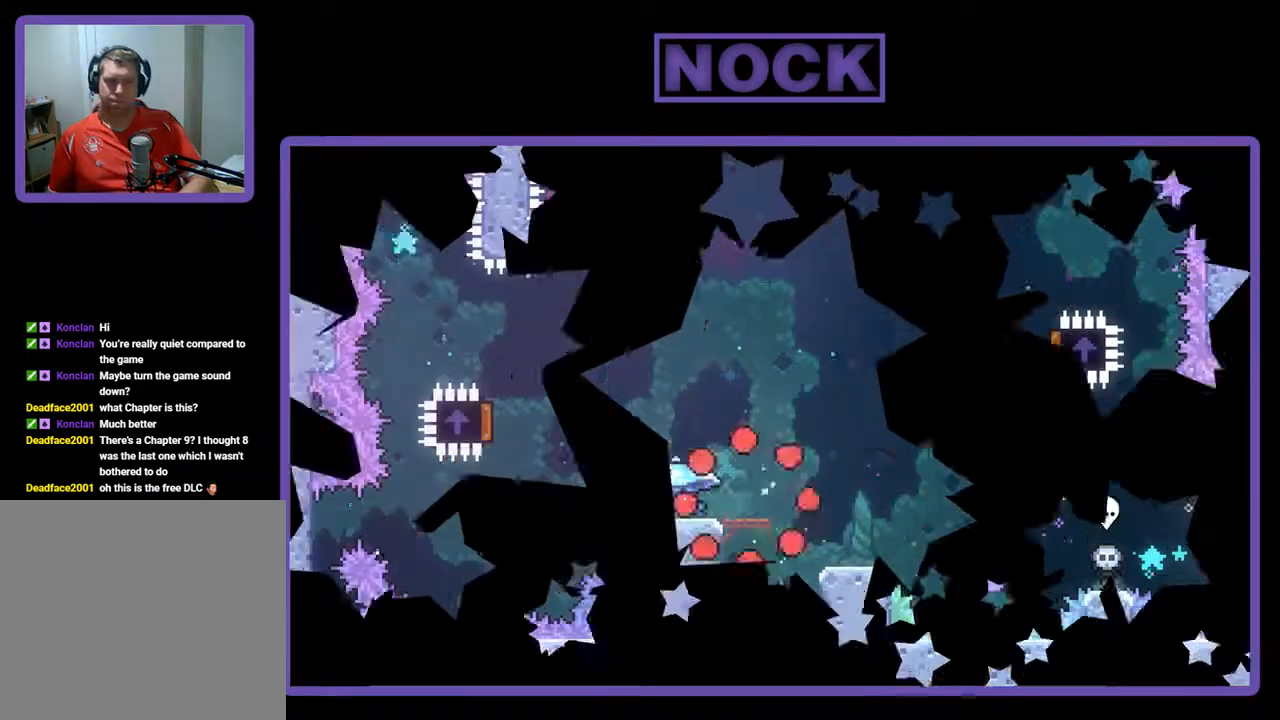
{"buttons": ["R2", "DPAD_LEFT"], "left_stick": "center", "events": [[100, "R2", "down"], [300, "DPAD_LEFT", "down"]]}
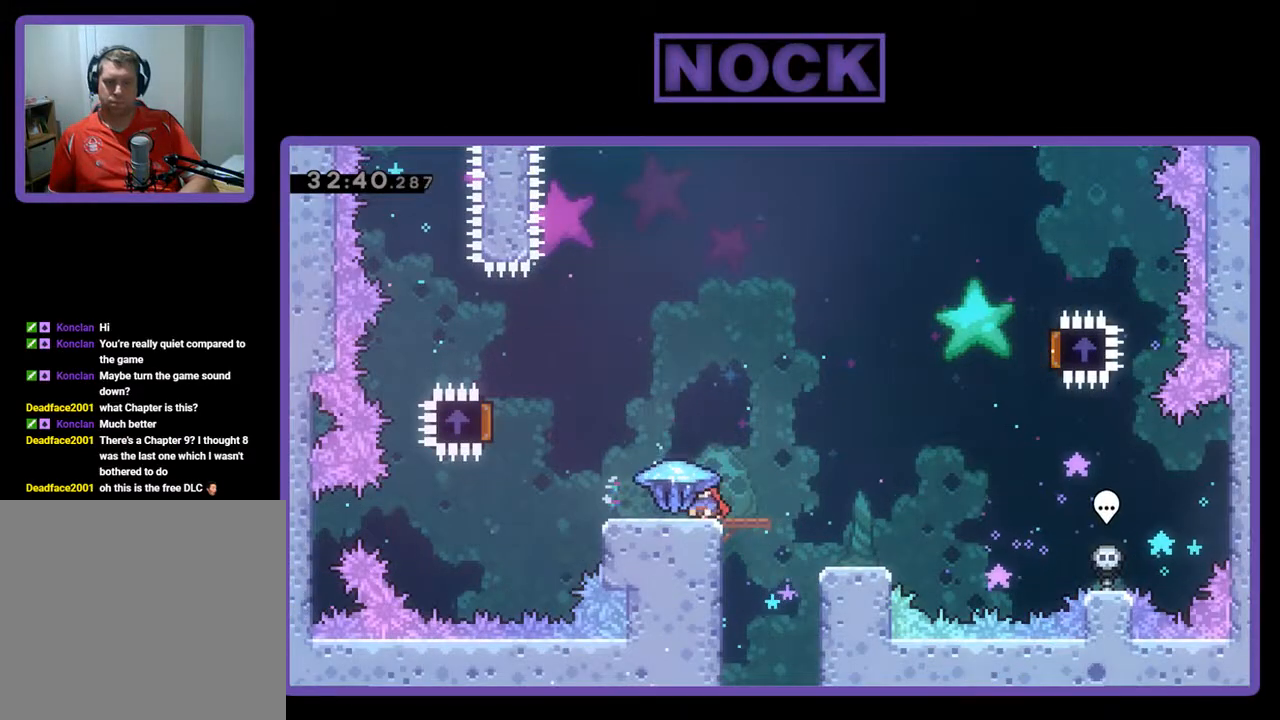
{"buttons": ["CROSS", "R2", "DPAD_LEFT"], "left_stick": "center", "events": [[500, "CROSS", "down"]]}
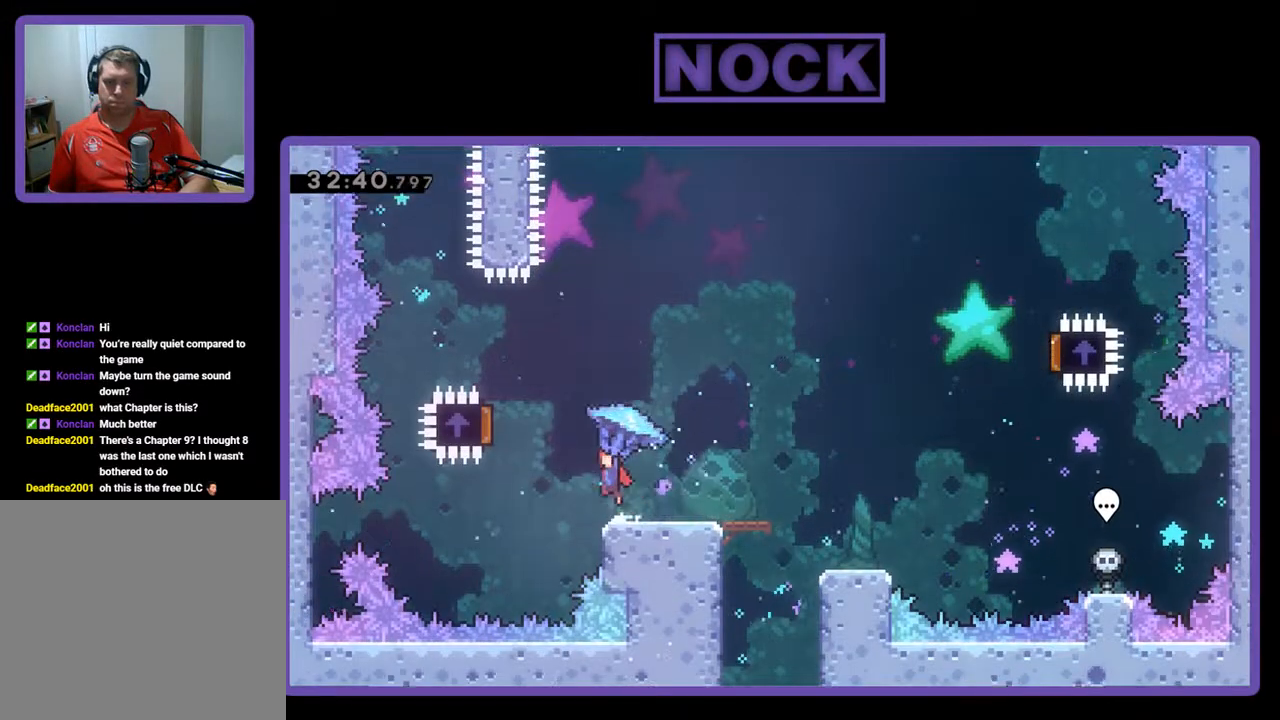
{"buttons": ["CROSS", "R2"], "left_stick": "center", "events": [[467, "DPAD_LEFT", "up"], [467, "DPAD_UP", "down"], [500, "DPAD_UP", "up"]]}
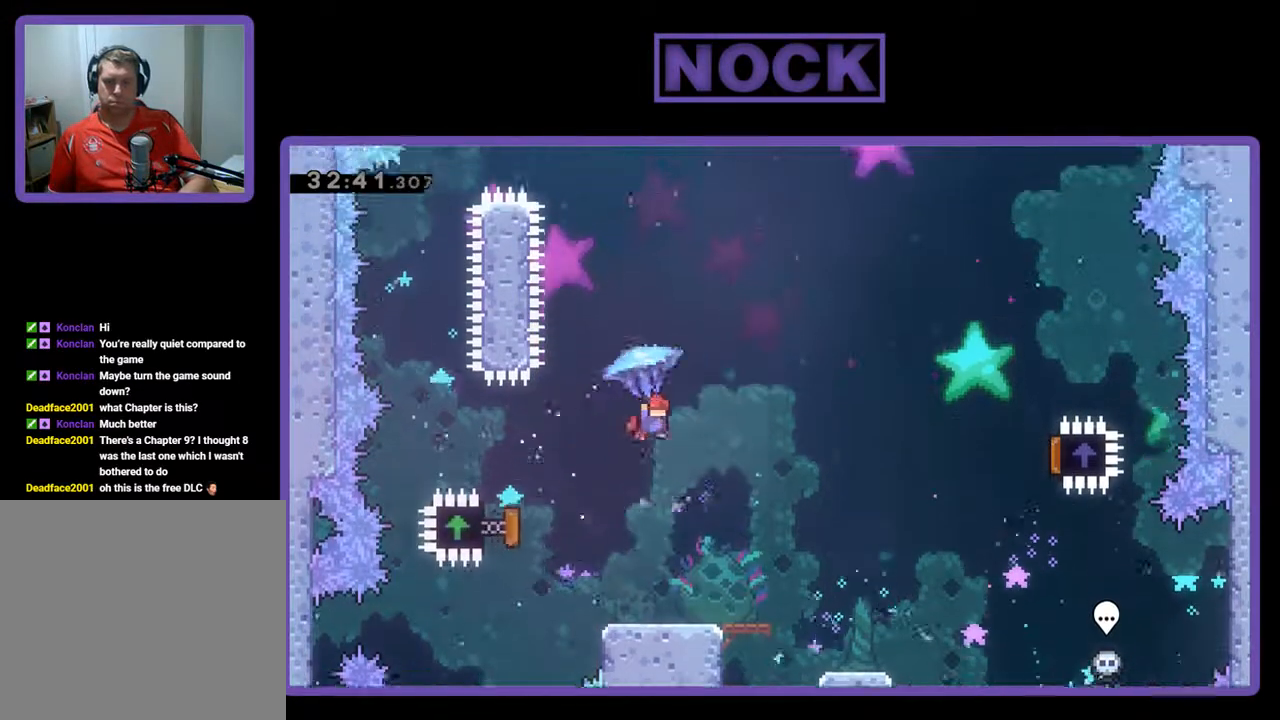
{"buttons": ["R2", "DPAD_RIGHT"], "left_stick": "center", "events": [[33, "CROSS", "up"], [67, "DPAD_RIGHT", "down"]]}
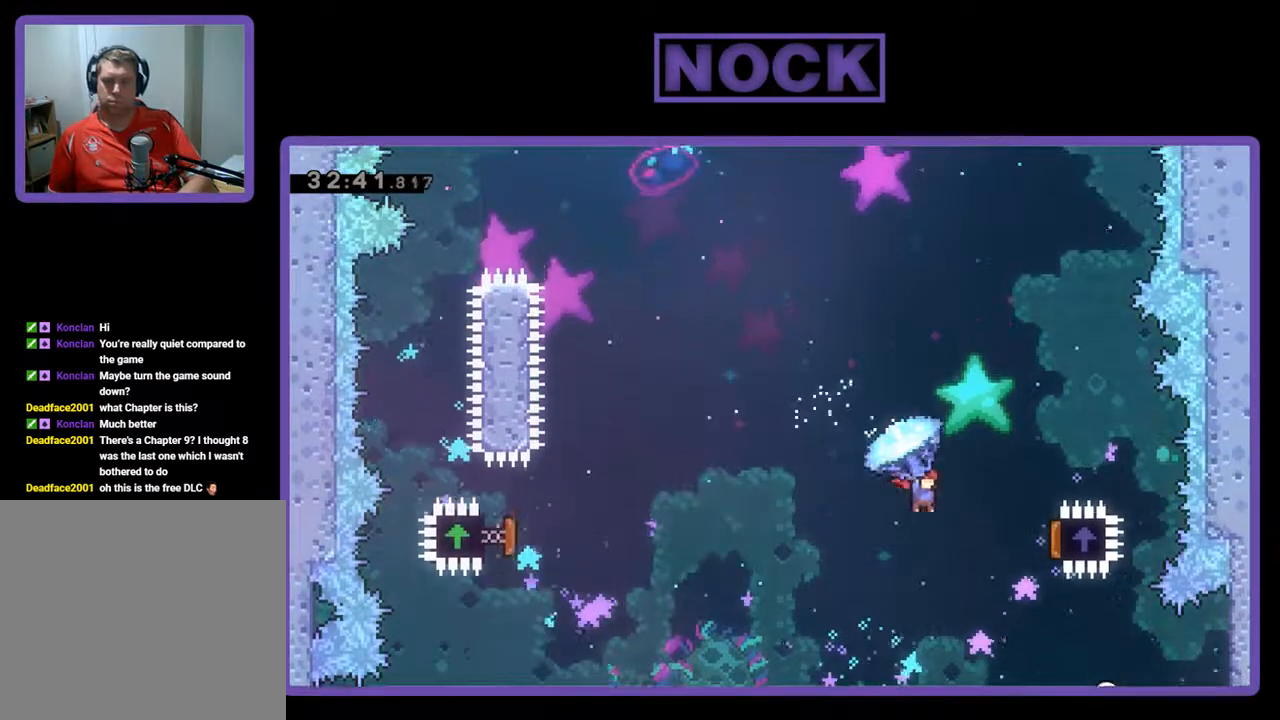
{"buttons": ["R2", "DPAD_LEFT"], "left_stick": "center", "events": [[367, "DPAD_RIGHT", "up"], [433, "DPAD_LEFT", "down"]]}
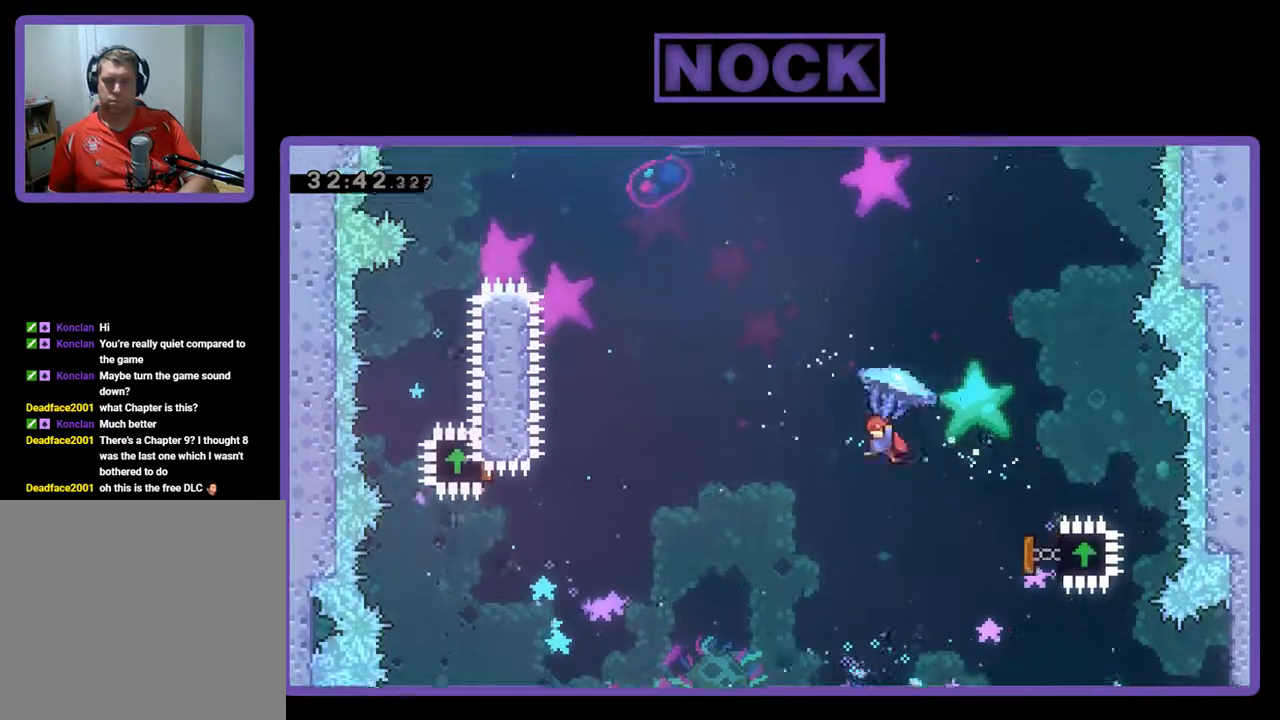
{"buttons": ["R2", "DPAD_UP", "DPAD_LEFT"], "left_stick": "center", "events": [[133, "DPAD_UP", "down"], [200, "R2", "up"], [300, "CIRCLE", "down"], [300, "R2", "down"], [433, "CIRCLE", "up"]]}
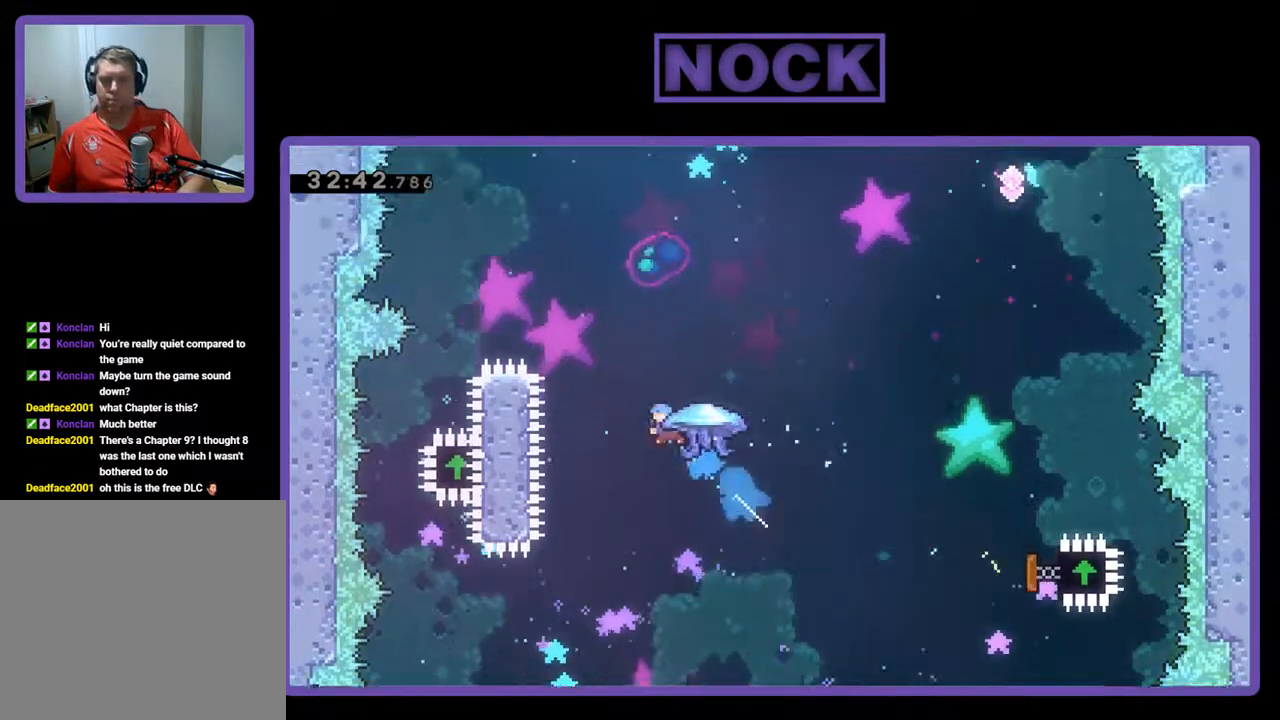
{"buttons": ["CIRCLE", "R2", "DPAD_UP", "DPAD_LEFT"], "left_stick": "center", "events": [[33, "CIRCLE", "down"]]}
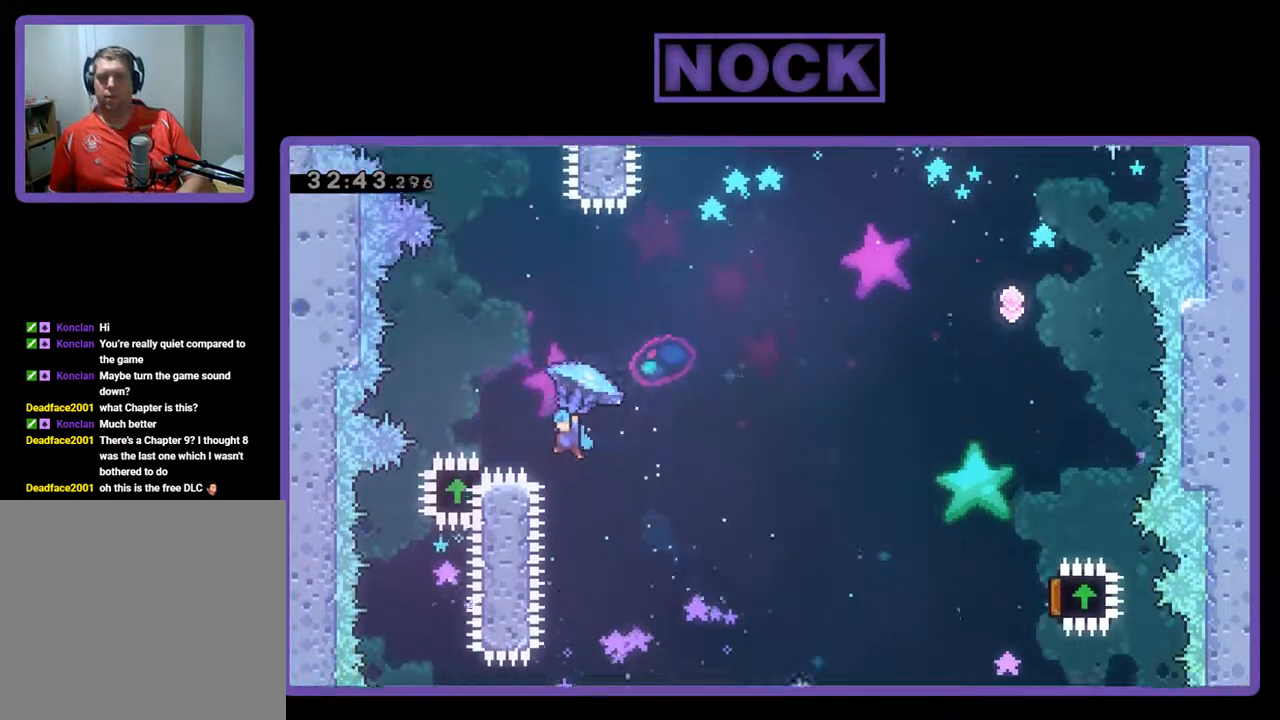
{"buttons": ["R2", "DPAD_RIGHT"], "left_stick": "center", "events": [[267, "DPAD_UP", "up"], [300, "CIRCLE", "up"], [300, "DPAD_LEFT", "up"], [400, "DPAD_RIGHT", "down"]]}